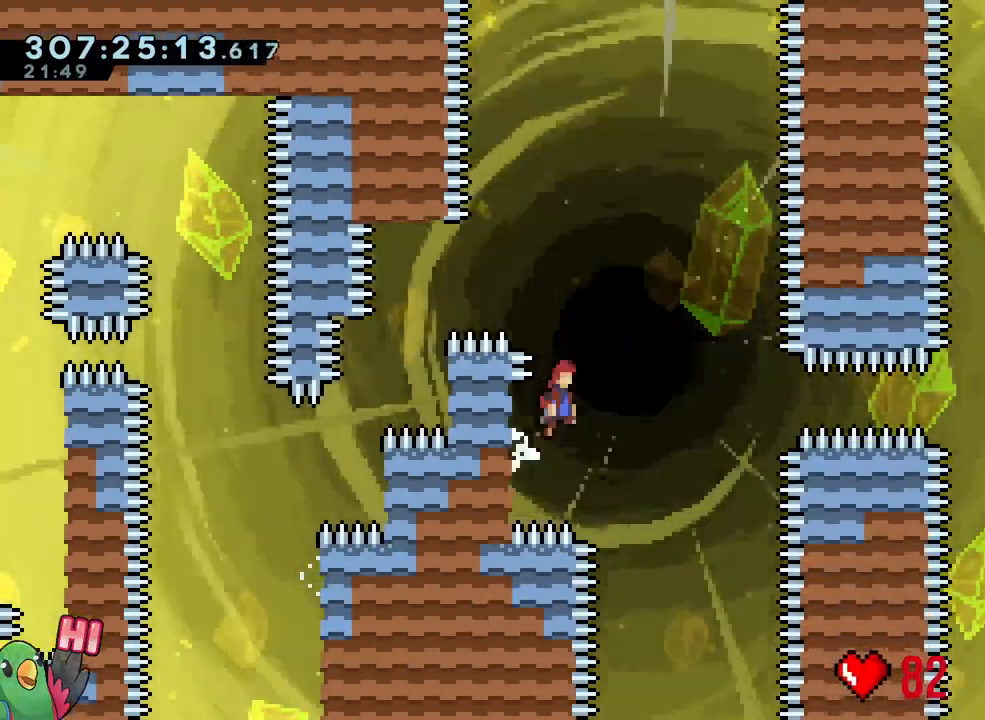
Gameplay with a controller (Nintendo layout); each line is a JSON object with the inputs held at the frame after it (dt_ms = milliseconds from this image to that frame). "events" lists button and stick changes between this image and that frame as [ms after this image, input, new state], when the widget could be followed in between. Not read: DPAD_RIGHT HOME L2 L3 R2 R3.
{"dt_ms": 1000, "buttons": ["B"], "left_stick": "center", "right_stick": "center", "events": [[50, "left_stick", "right"], [517, "Y", "down"], [717, "Y", "up"], [967, "left_stick", "center"]]}
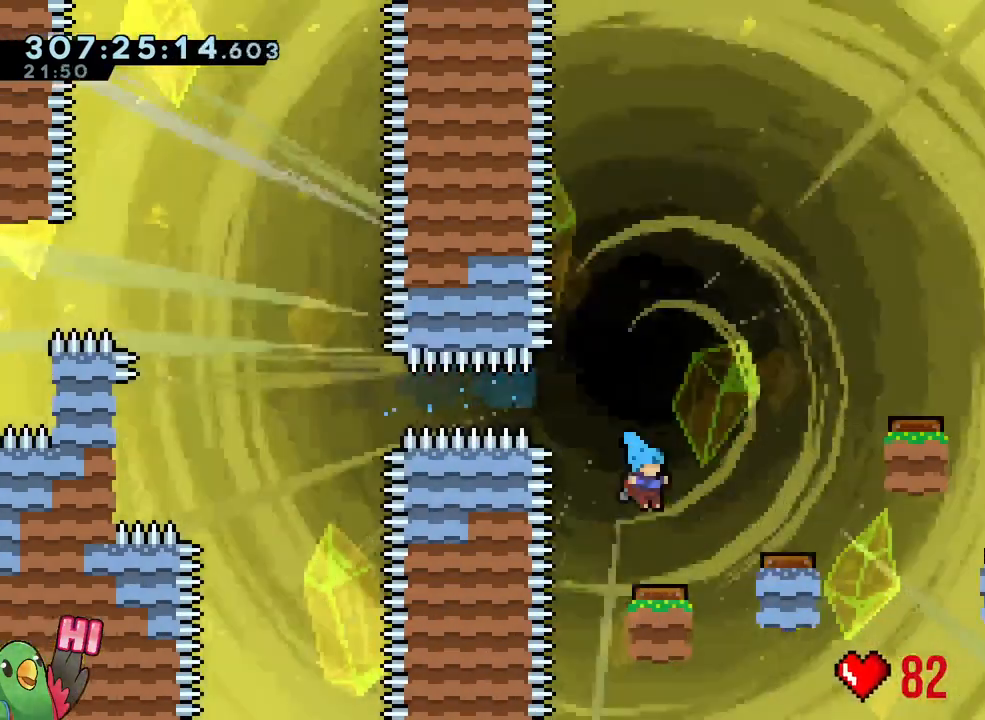
{"dt_ms": 500, "buttons": ["B"], "left_stick": "up-right", "right_stick": "center", "events": [[117, "left_stick", "up-right"], [267, "Y", "down"], [400, "Y", "up"], [417, "DPAD_UP", "down"], [483, "DPAD_UP", "up"]]}
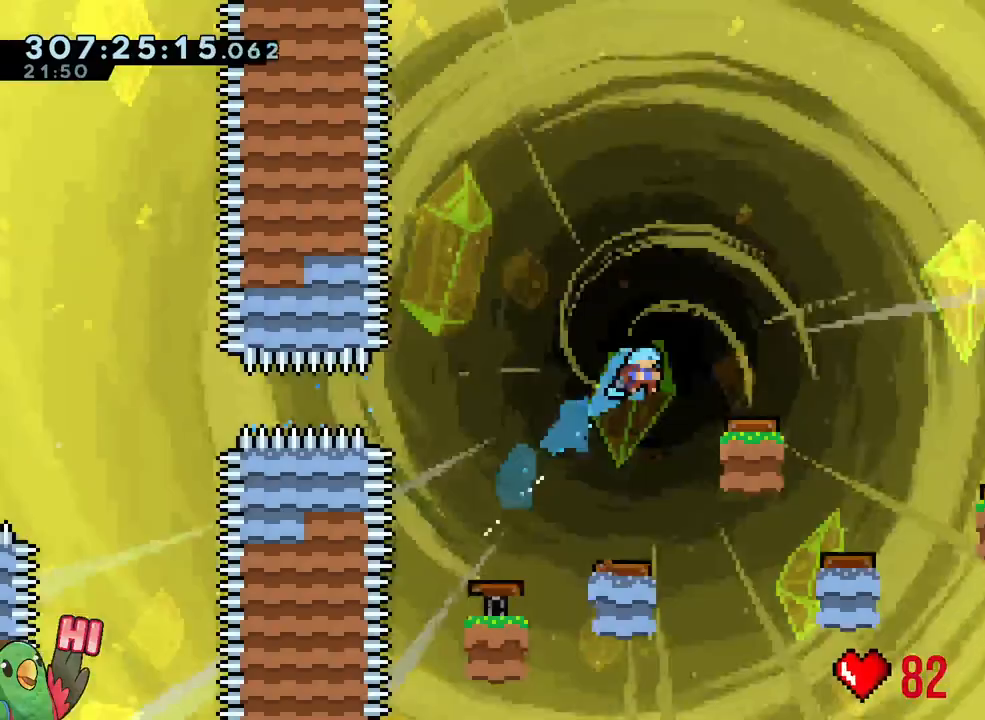
{"dt_ms": 500, "buttons": ["B", "Y"], "left_stick": "right", "right_stick": "center", "events": [[33, "left_stick", "right"], [317, "DPAD_LEFT", "down"], [367, "Y", "down"], [383, "DPAD_LEFT", "up"]]}
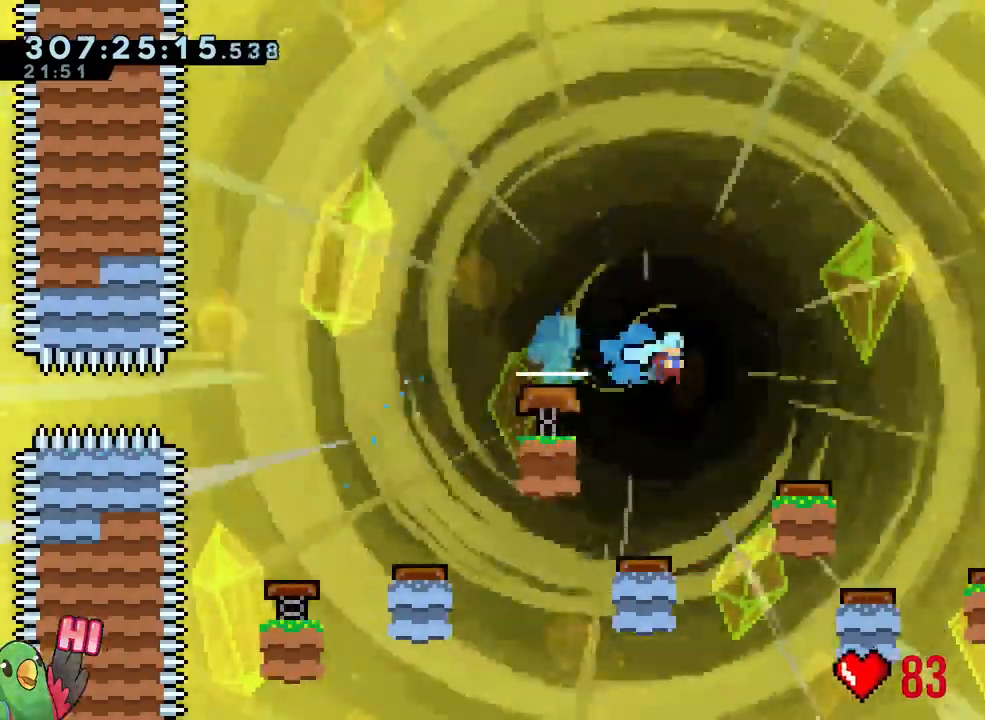
{"dt_ms": 1000, "buttons": ["B"], "left_stick": "right", "right_stick": "center"}
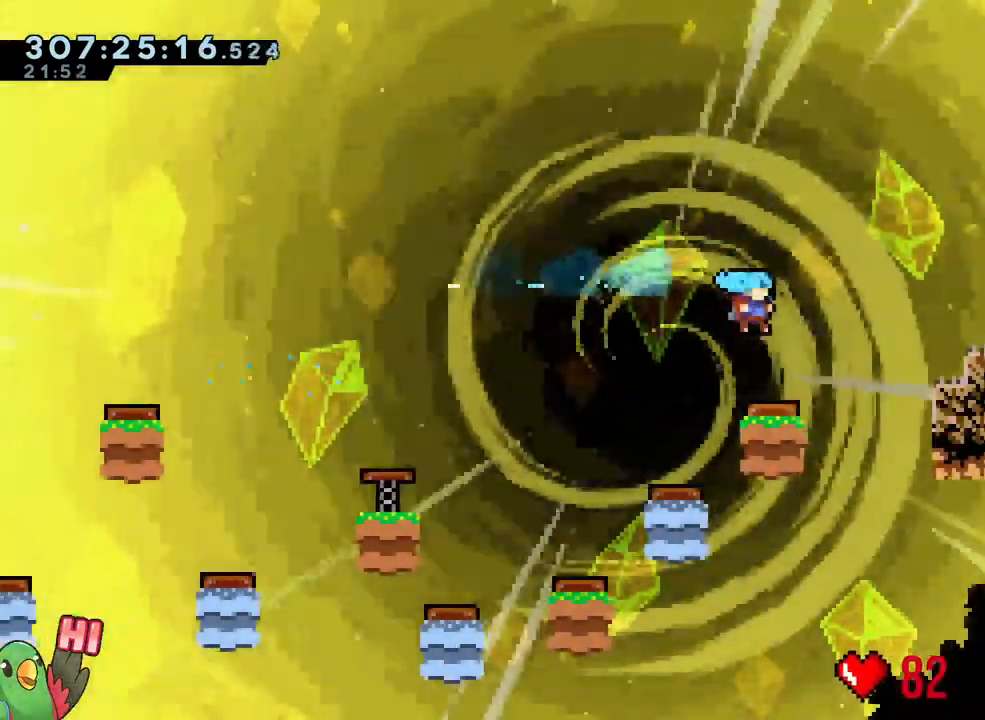
{"dt_ms": 500, "buttons": ["B"], "left_stick": "right", "right_stick": "center", "events": [[33, "left_stick", "center"], [133, "left_stick", "right"]]}
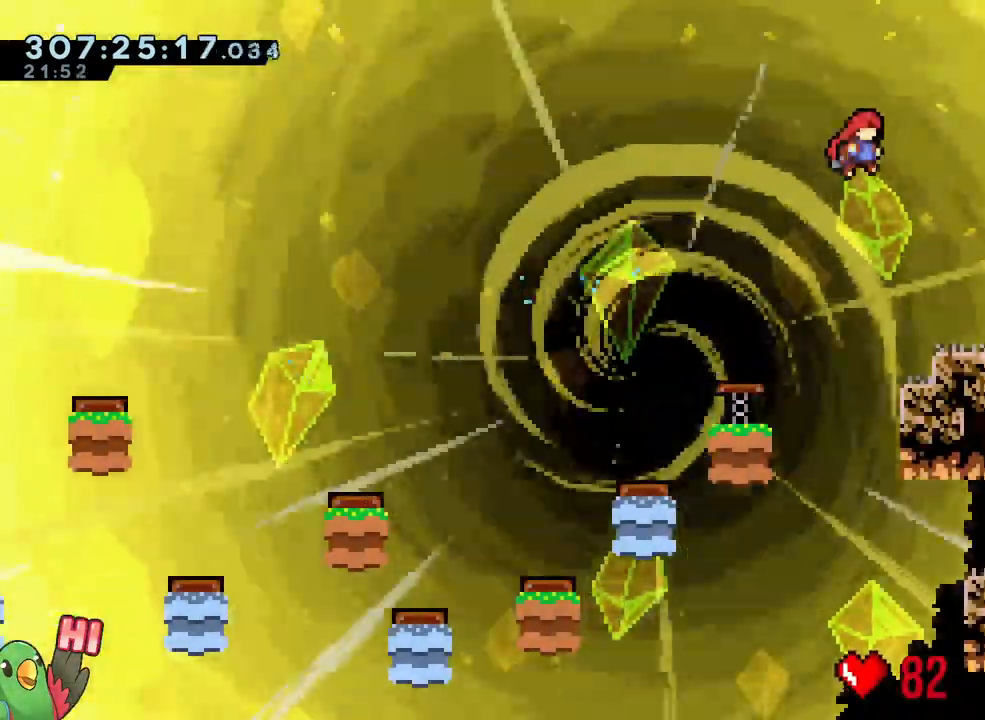
{"dt_ms": 500, "buttons": ["R1"], "left_stick": "right", "right_stick": "center", "events": [[183, "B", "up"], [383, "Y", "down"], [450, "R1", "down"], [483, "Y", "up"]]}
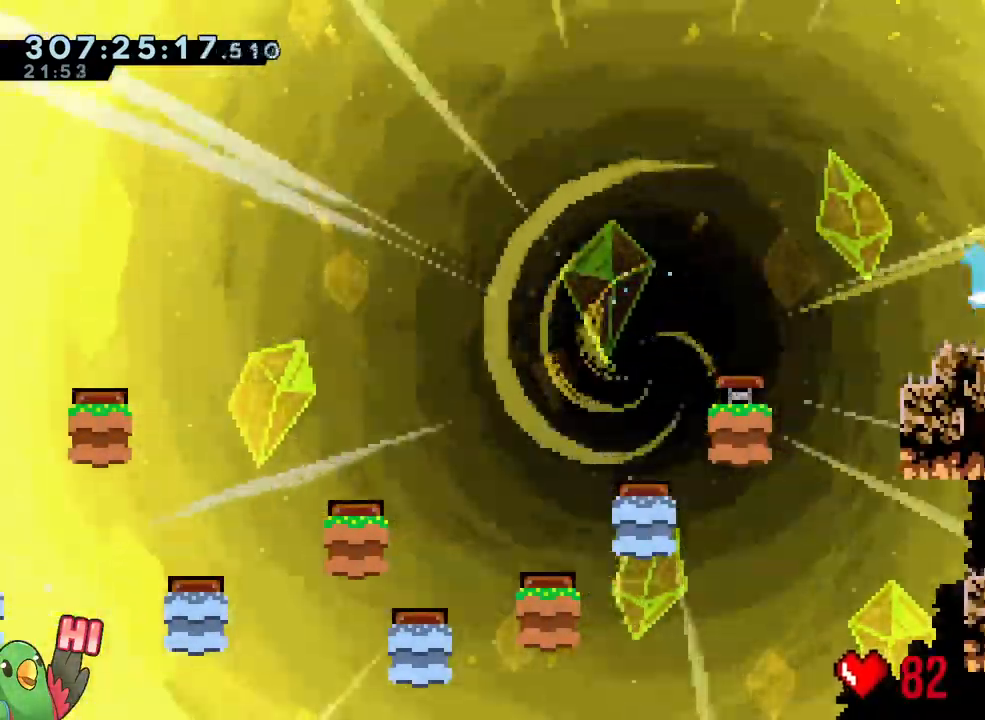
{"dt_ms": 500, "buttons": ["R1"], "left_stick": "right", "right_stick": "center", "events": [[117, "B", "down"], [267, "B", "up"]]}